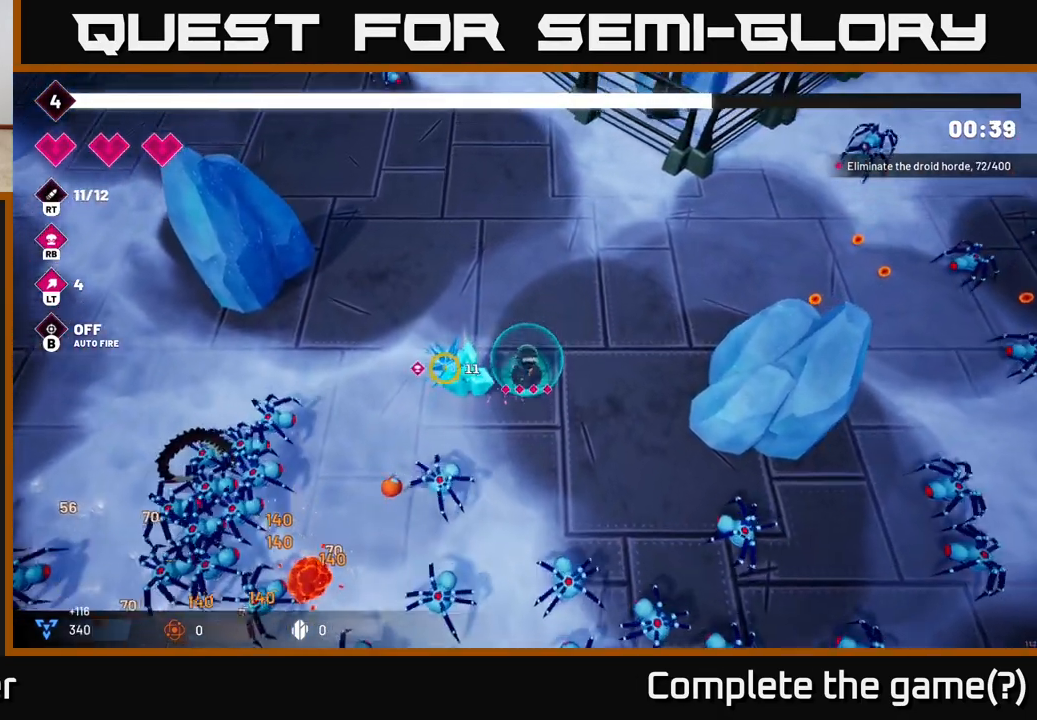
Gameplay with a controller (Xbox layout); each line is a JSON object with the inputs held at the frame after it. "events" lists button and stick changes between this image and that frame as [ms after this image, input, new state], when the widget could be followed in between.
{"buttons": ["R2"], "left_stick": "center", "right_stick": "down-left", "events": [[50, "right_stick", "down-left"], [283, "left_stick", "center"]]}
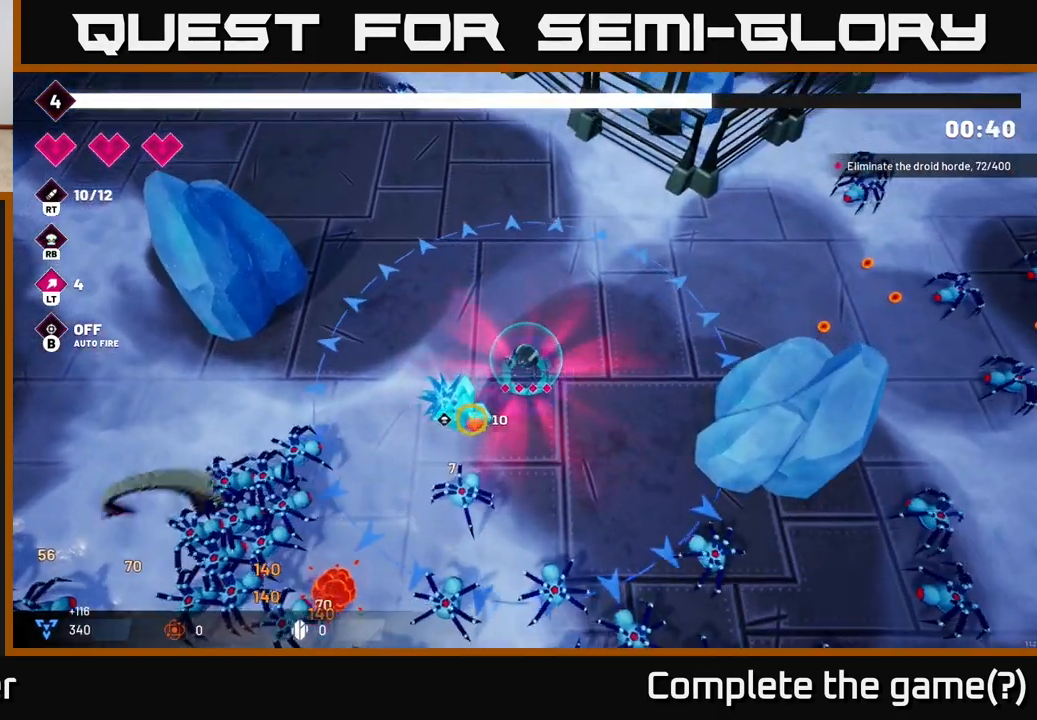
{"buttons": ["R2"], "left_stick": "center", "right_stick": "down-left", "events": []}
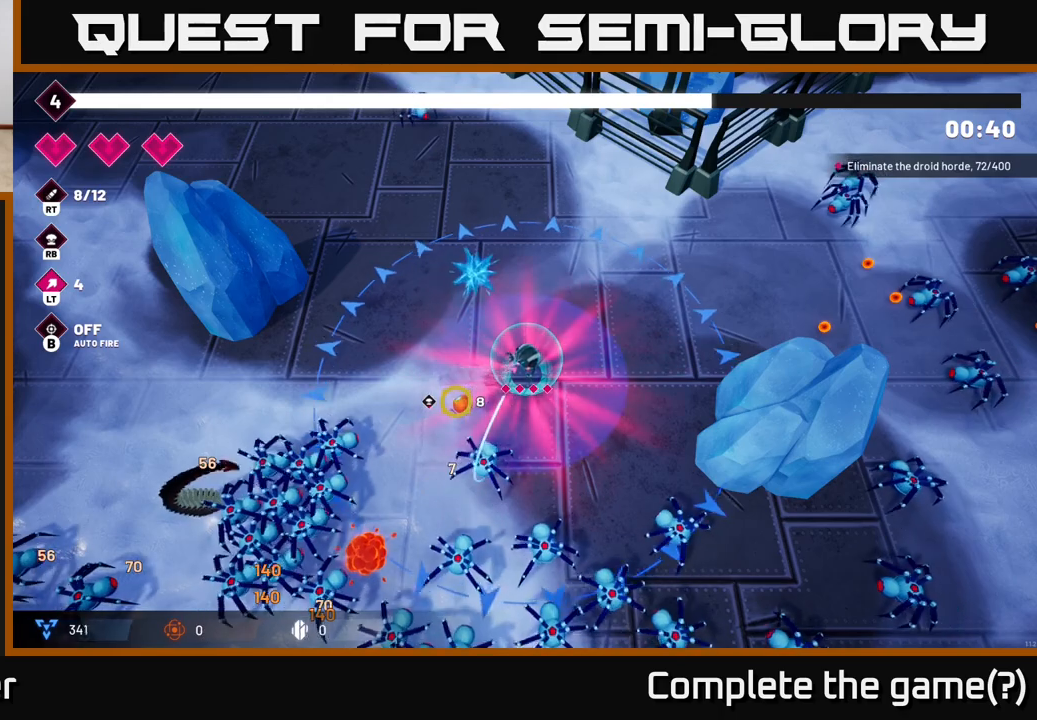
{"buttons": ["R2"], "left_stick": "up-left", "right_stick": "down", "events": [[300, "left_stick", "left"], [433, "left_stick", "up-left"], [450, "right_stick", "down"]]}
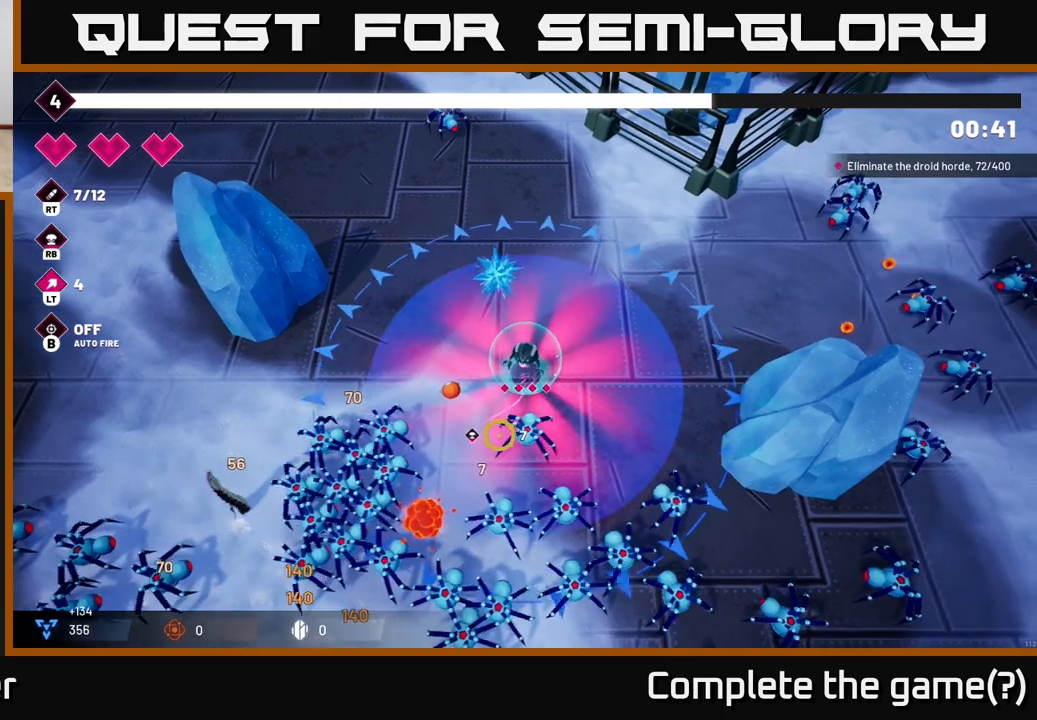
{"buttons": ["R2"], "left_stick": "center", "right_stick": "down", "events": [[267, "left_stick", "down-left"], [417, "left_stick", "center"]]}
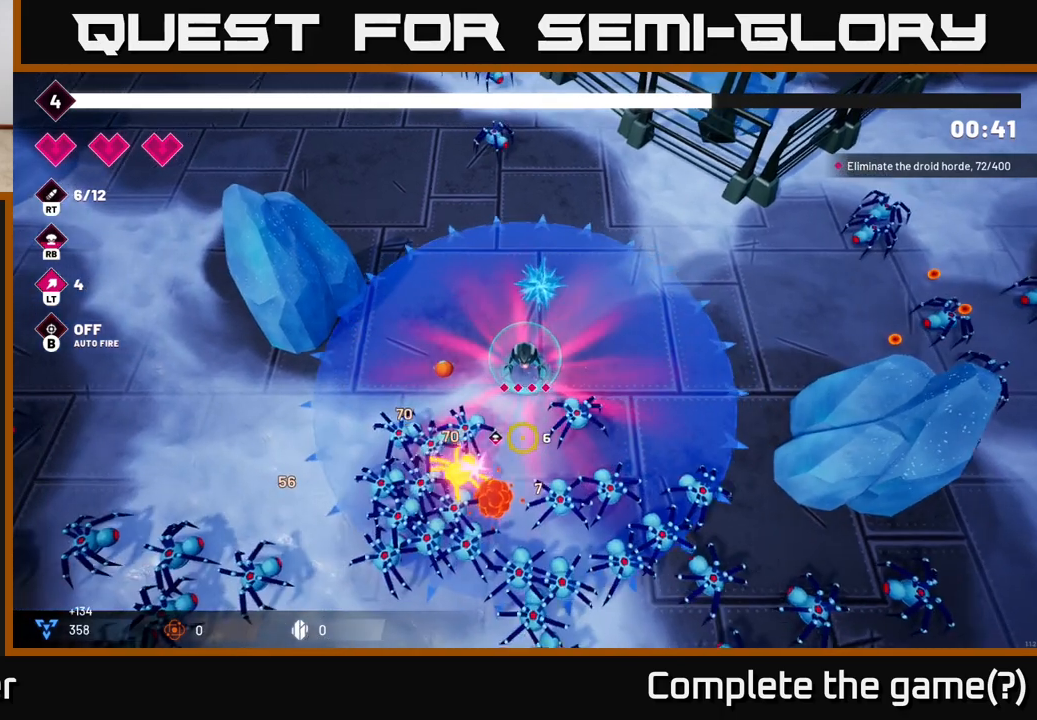
{"buttons": ["R2"], "left_stick": "center", "right_stick": "down", "events": [[117, "left_stick", "up"], [217, "left_stick", "center"]]}
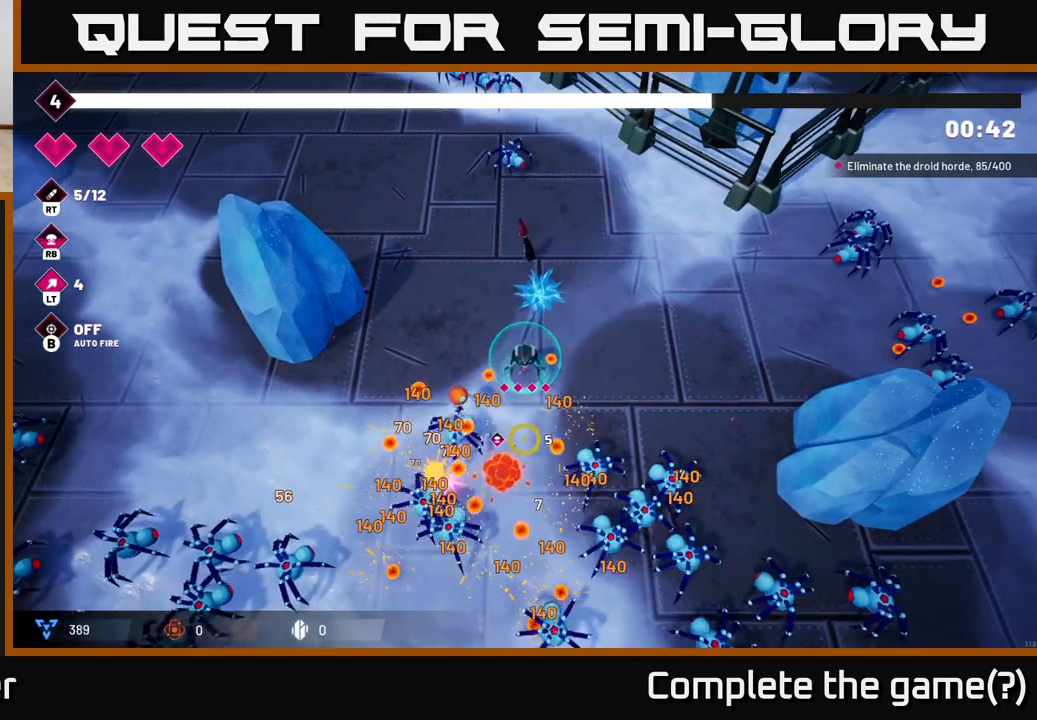
{"buttons": ["R2"], "left_stick": "left", "right_stick": "down", "events": [[100, "left_stick", "up"], [350, "left_stick", "left"]]}
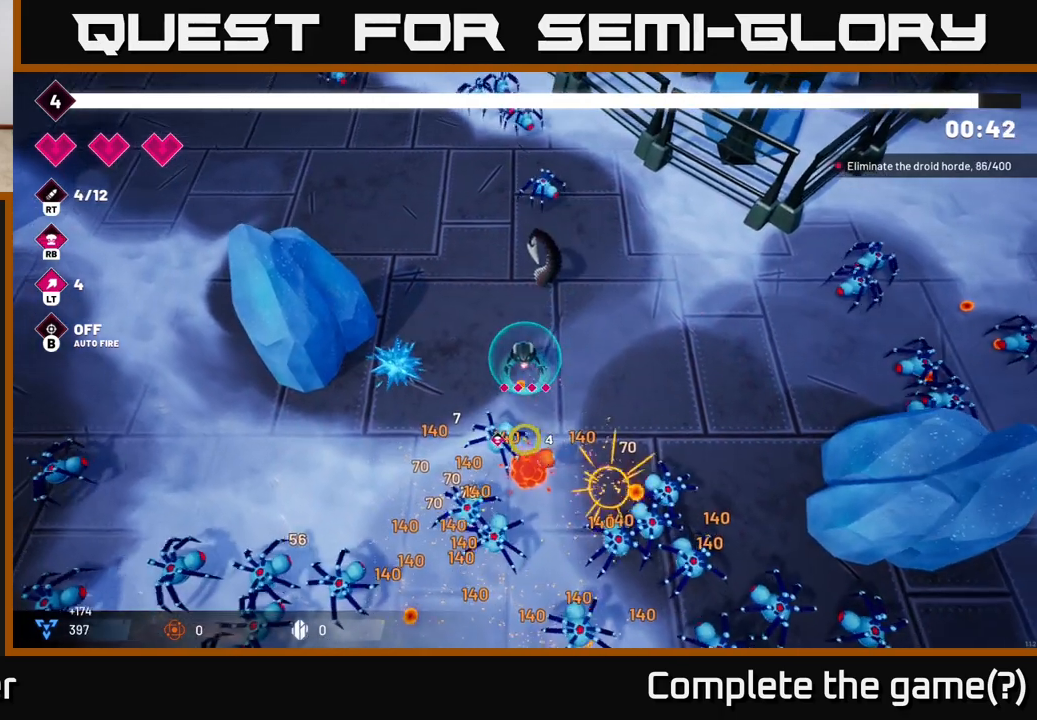
{"buttons": ["R2"], "left_stick": "up-left", "right_stick": "down", "events": [[317, "left_stick", "up-left"]]}
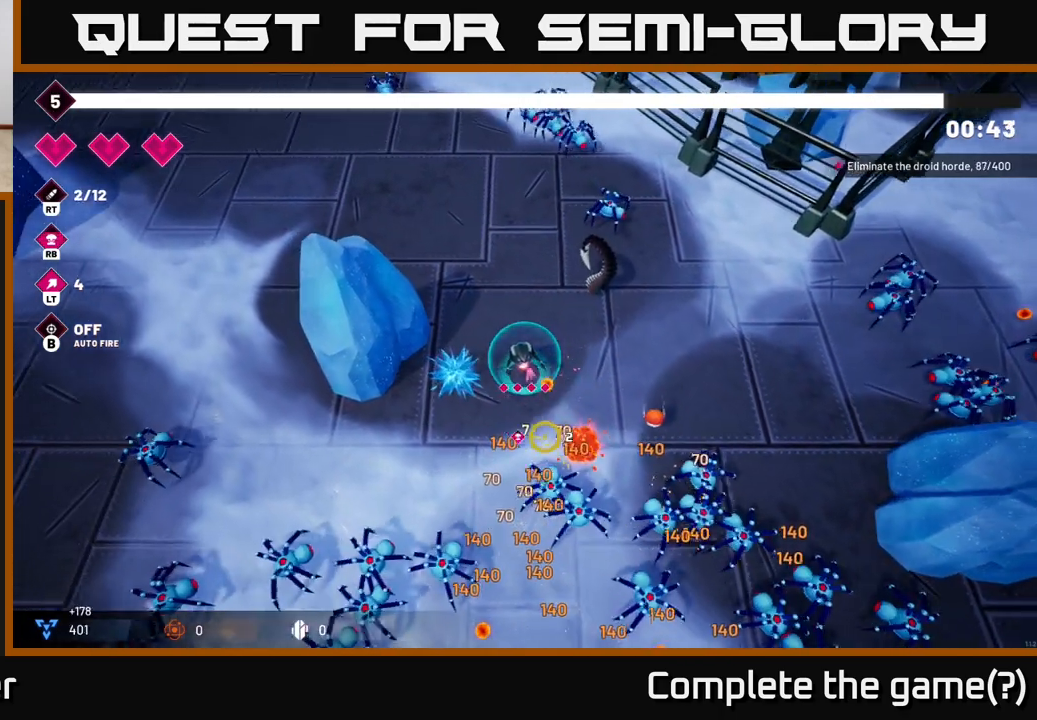
{"buttons": ["R2"], "left_stick": "up", "right_stick": "down", "events": [[17, "left_stick", "down-left"], [167, "left_stick", "up-left"], [217, "left_stick", "up"]]}
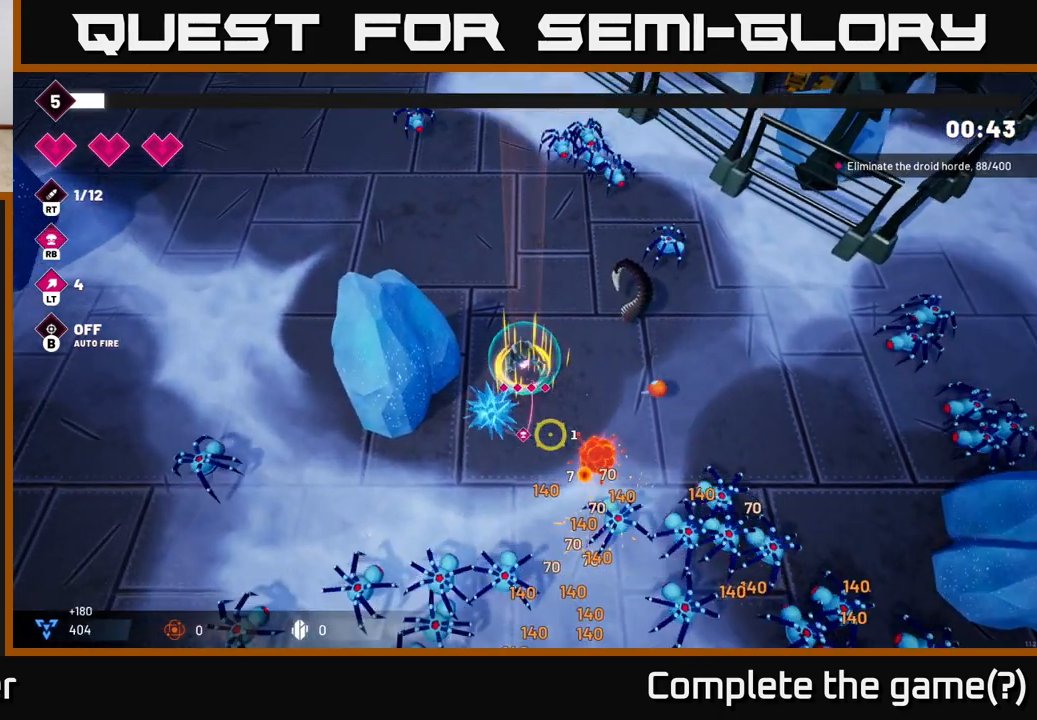
{"buttons": ["R2"], "left_stick": "up", "right_stick": "down", "events": []}
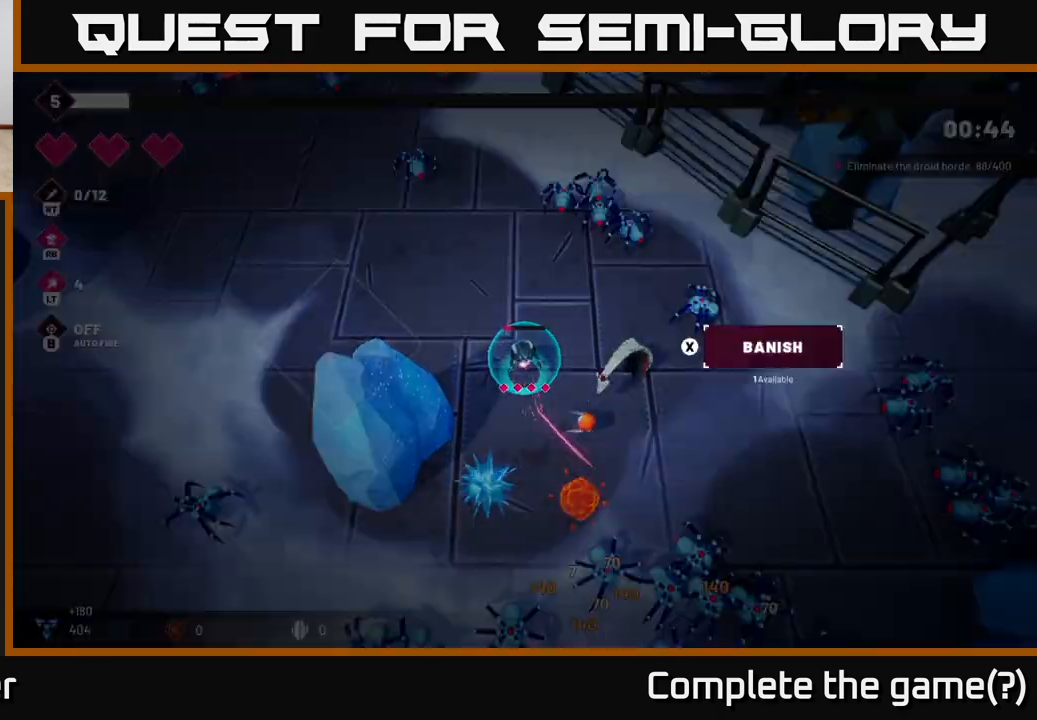
{"buttons": [], "left_stick": "center", "right_stick": "center", "events": [[33, "left_stick", "center"], [217, "R2", "up"], [217, "right_stick", "center"]]}
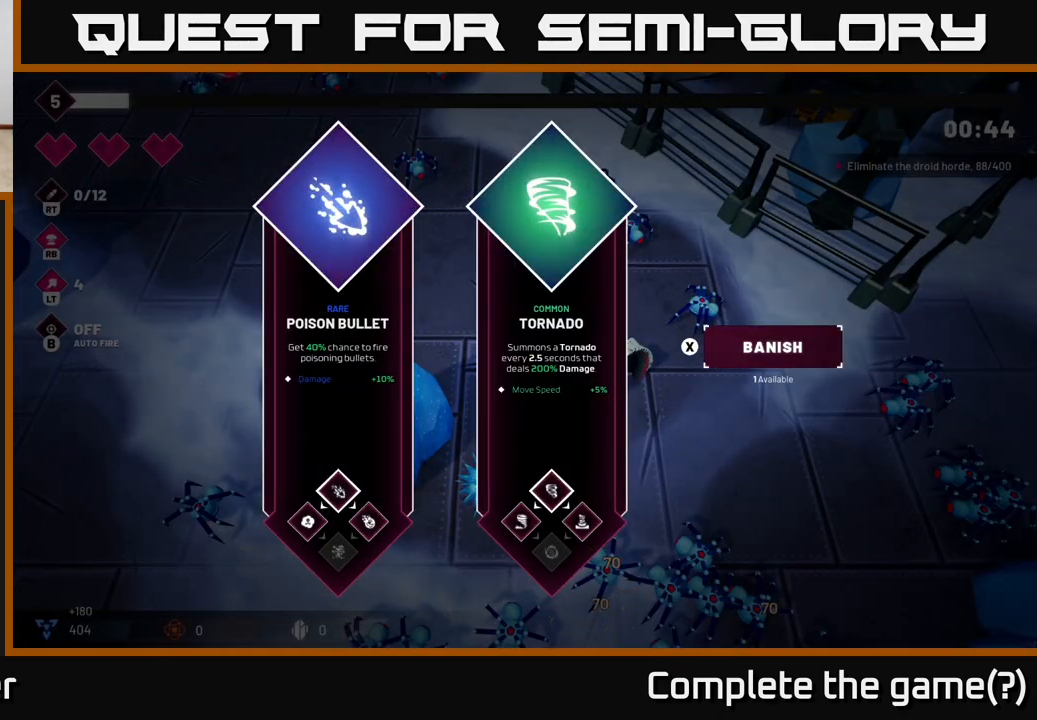
{"buttons": [], "left_stick": "right", "right_stick": "center", "events": [[400, "left_stick", "right"]]}
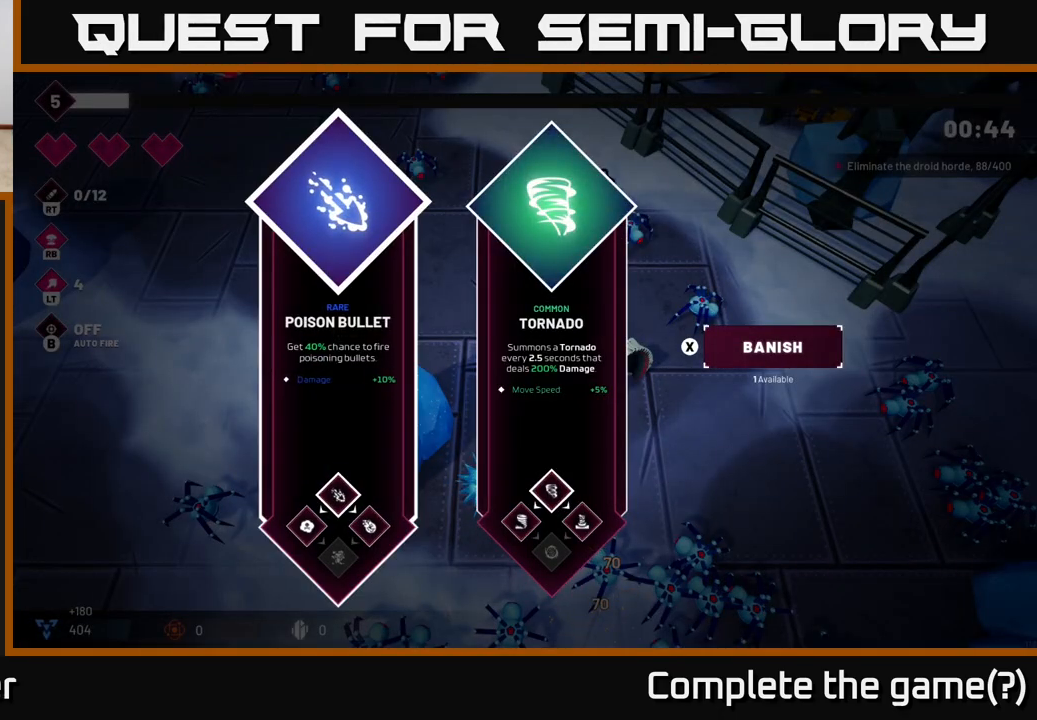
{"buttons": [], "left_stick": "center", "right_stick": "center", "events": [[67, "left_stick", "center"], [183, "left_stick", "right"], [367, "left_stick", "center"]]}
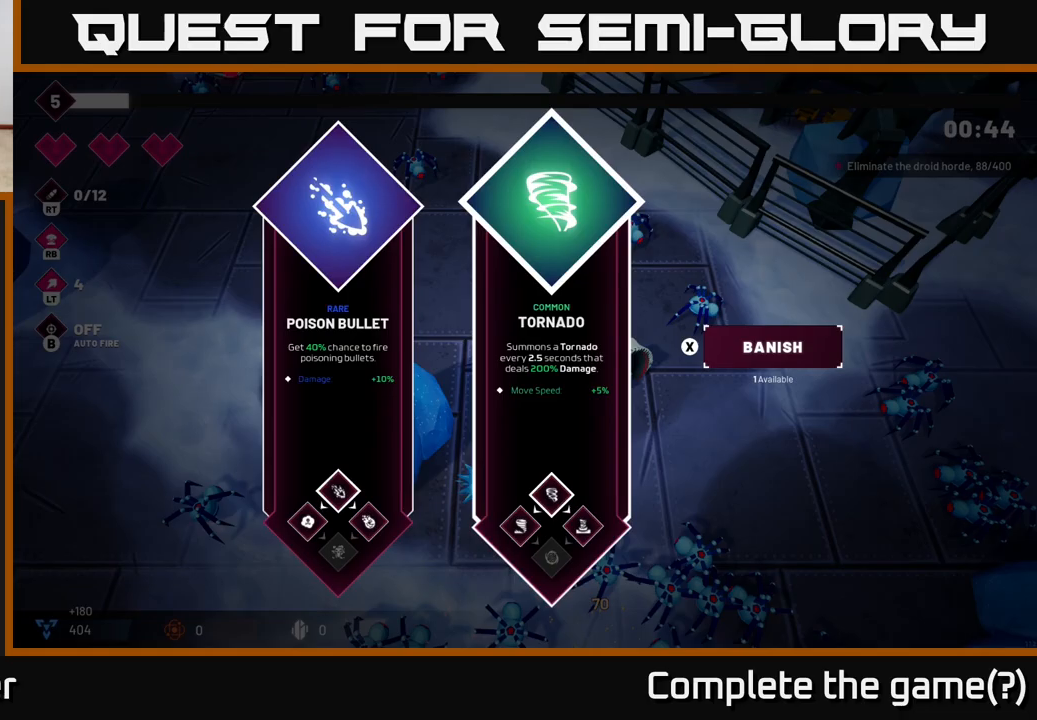
{"buttons": ["A"], "left_stick": "center", "right_stick": "center", "events": [[117, "left_stick", "left"], [267, "left_stick", "center"], [483, "A", "down"]]}
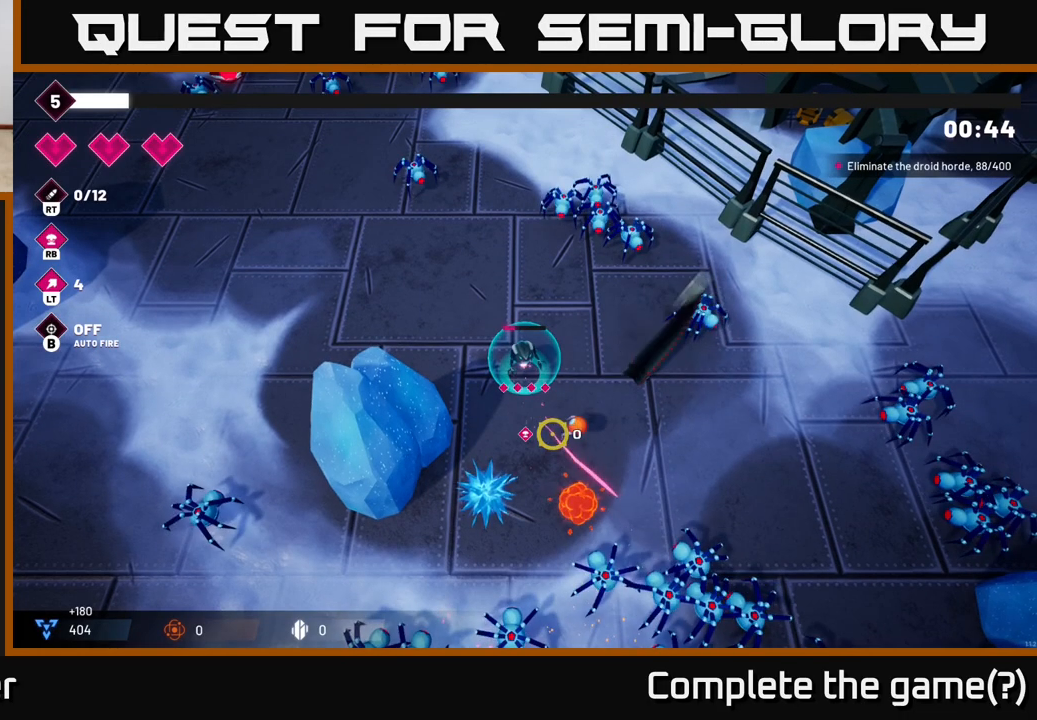
{"buttons": ["R2"], "left_stick": "left", "right_stick": "up-right", "events": [[50, "A", "up"], [100, "left_stick", "up"], [167, "R2", "down"], [217, "right_stick", "down-right"], [250, "left_stick", "up-left"], [367, "left_stick", "left"], [500, "right_stick", "up-right"]]}
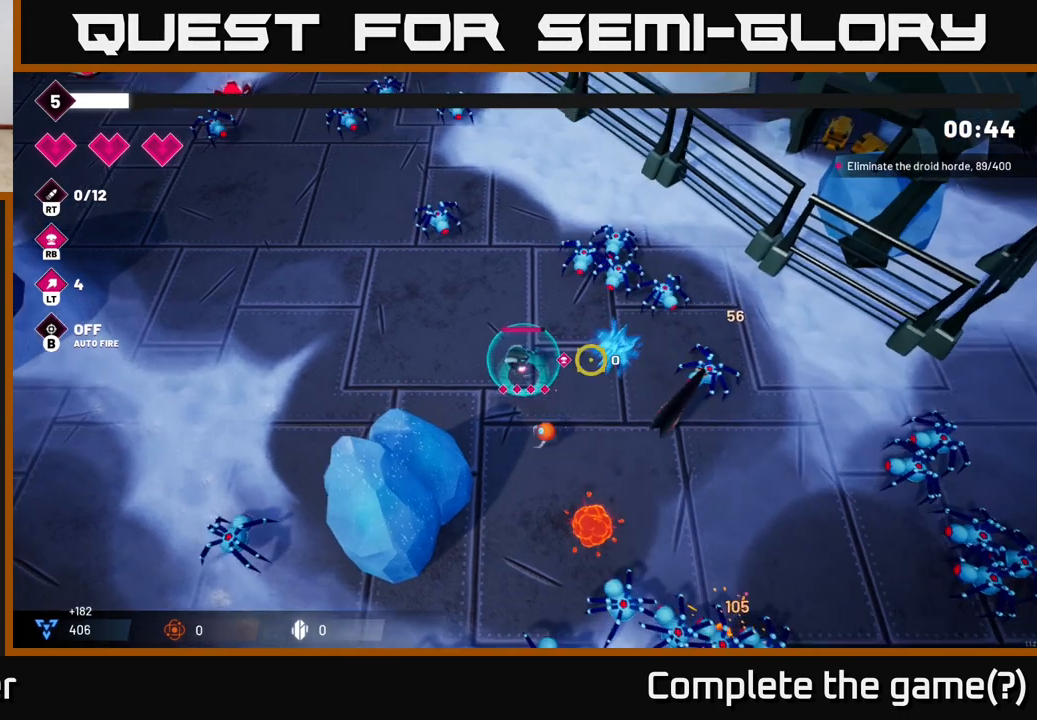
{"buttons": ["R2"], "left_stick": "left", "right_stick": "up-right", "events": []}
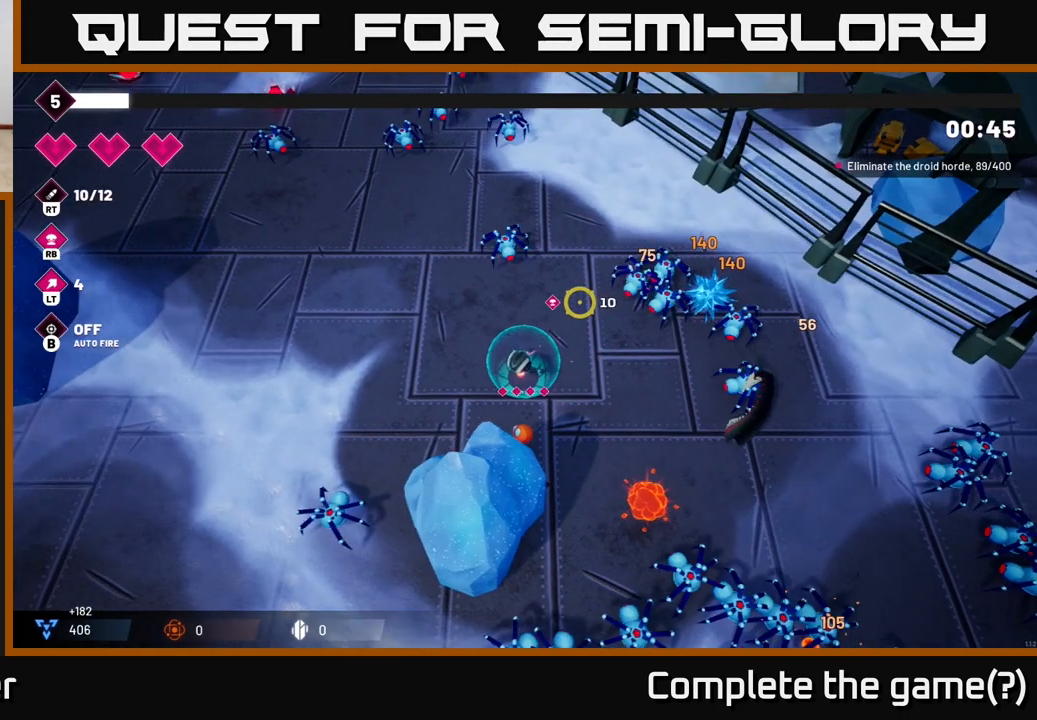
{"buttons": ["R2"], "left_stick": "up", "right_stick": "up-right", "events": [[200, "left_stick", "up-left"], [450, "left_stick", "up"]]}
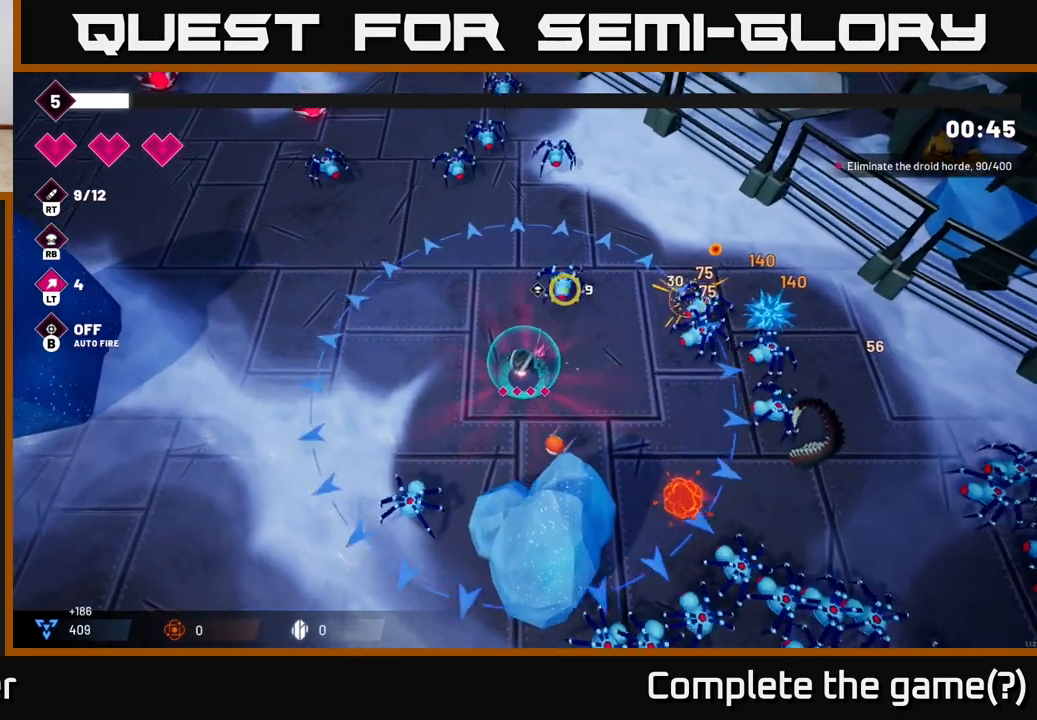
{"buttons": ["R2"], "left_stick": "right", "right_stick": "right", "events": [[133, "left_stick", "left"], [317, "left_stick", "up-left"], [417, "right_stick", "right"], [483, "left_stick", "right"]]}
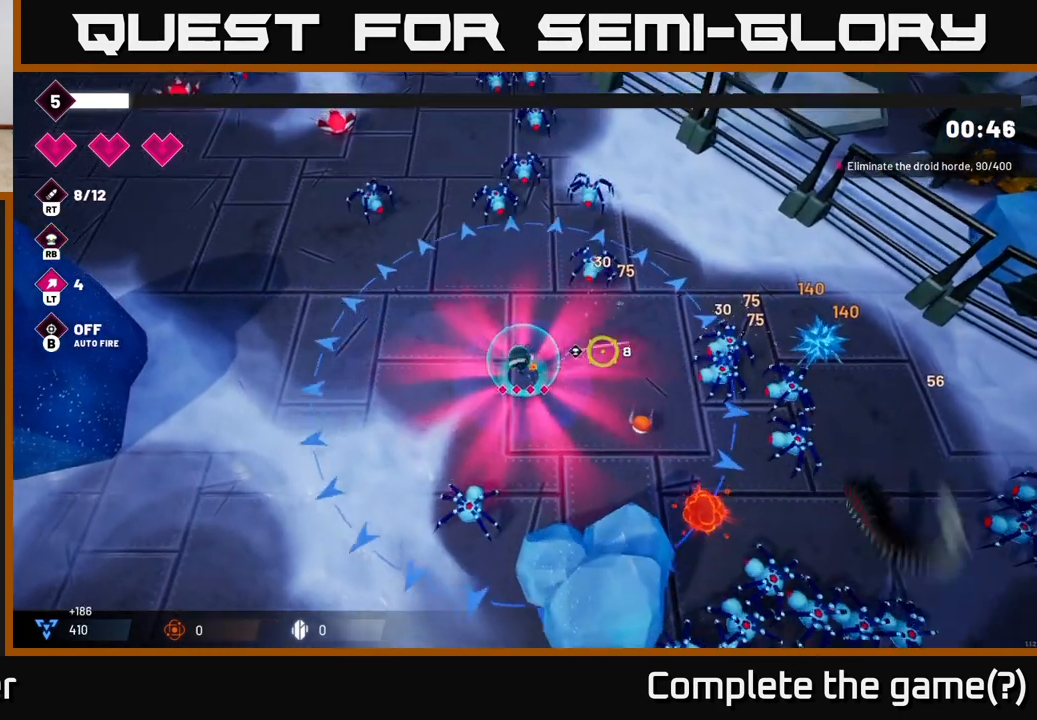
{"buttons": ["R2"], "left_stick": "down-right", "right_stick": "right", "events": [[150, "left_stick", "down-right"]]}
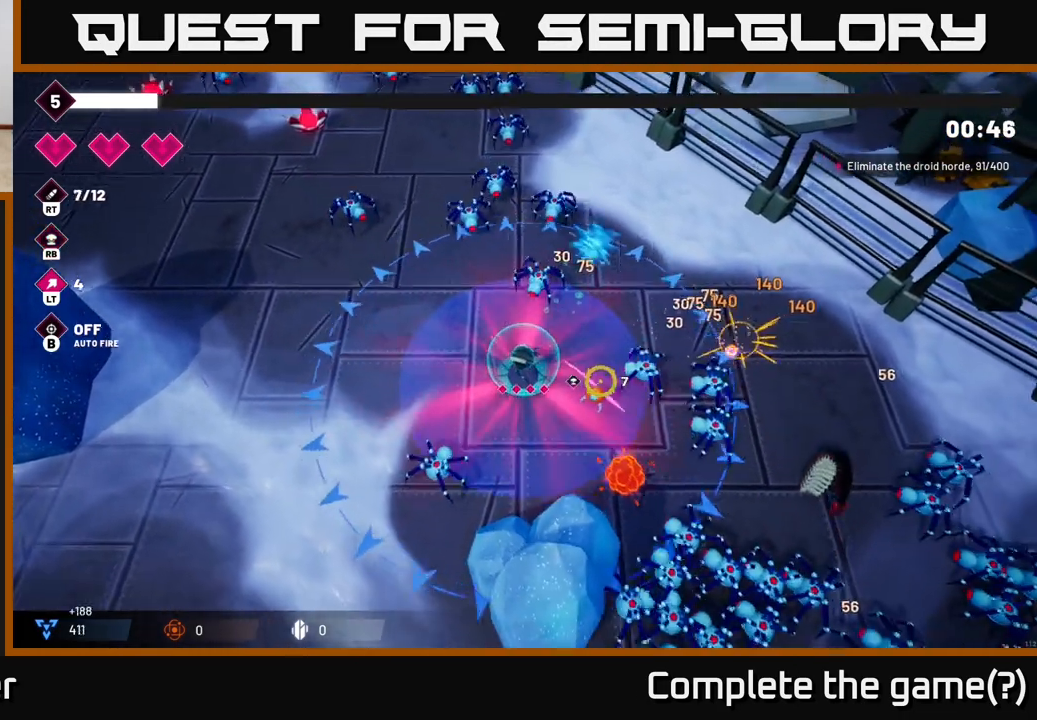
{"buttons": ["R2"], "left_stick": "up-left", "right_stick": "right", "events": [[167, "left_stick", "left"], [317, "left_stick", "up-left"]]}
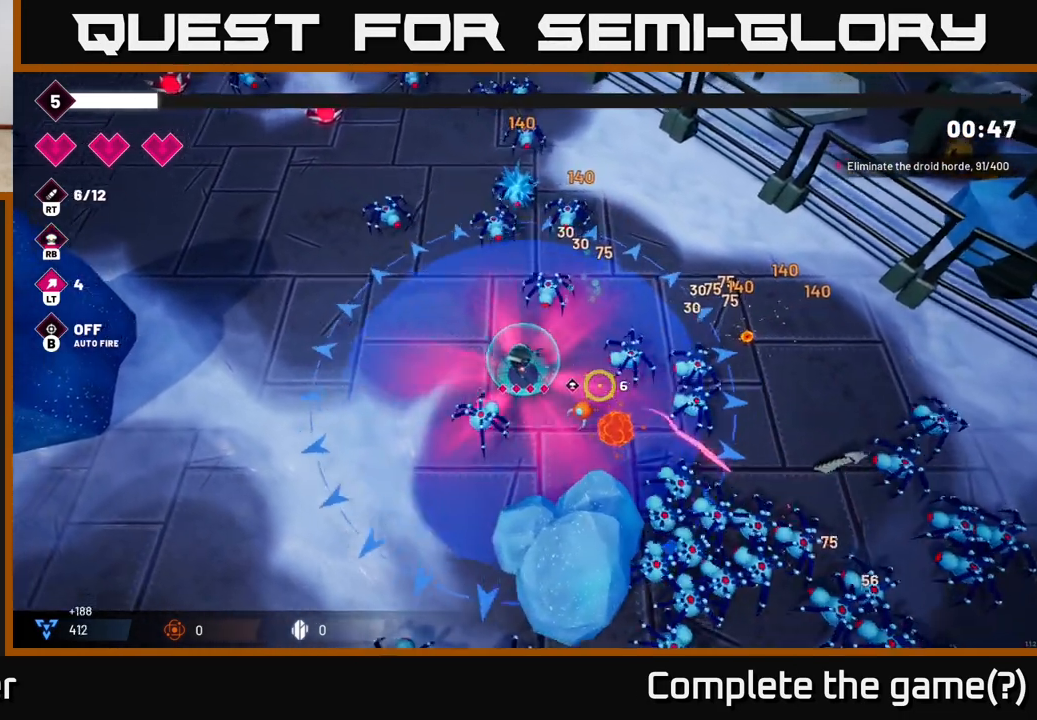
{"buttons": ["R2"], "left_stick": "left", "right_stick": "right", "events": [[317, "left_stick", "left"]]}
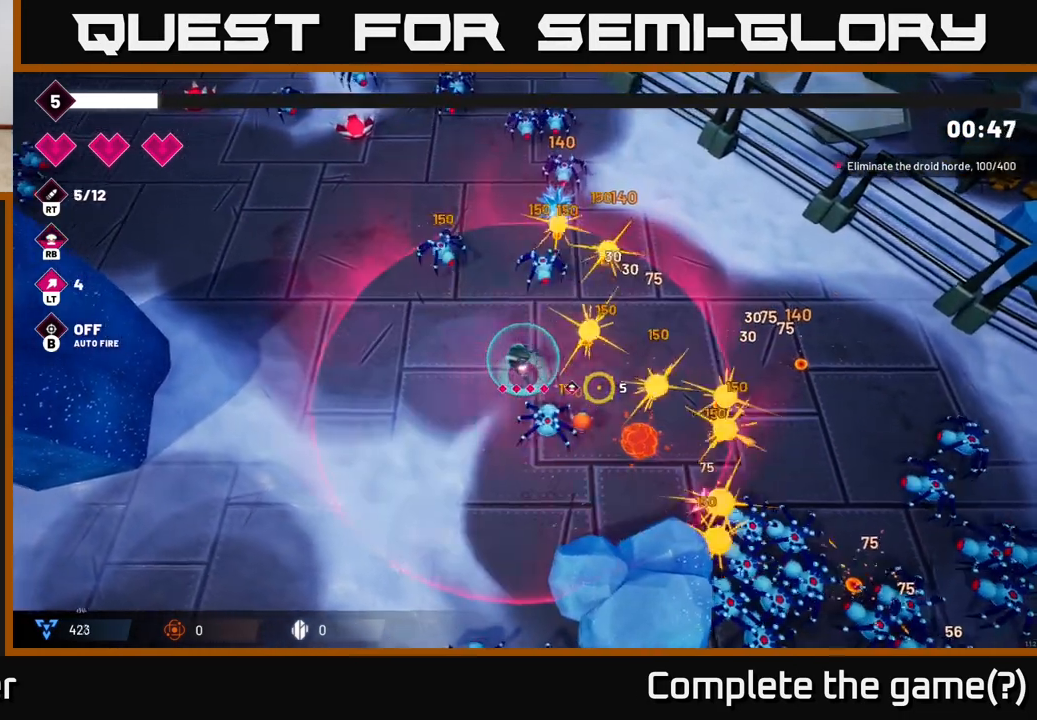
{"buttons": ["R2"], "left_stick": "down-left", "right_stick": "right", "events": [[167, "left_stick", "down-left"]]}
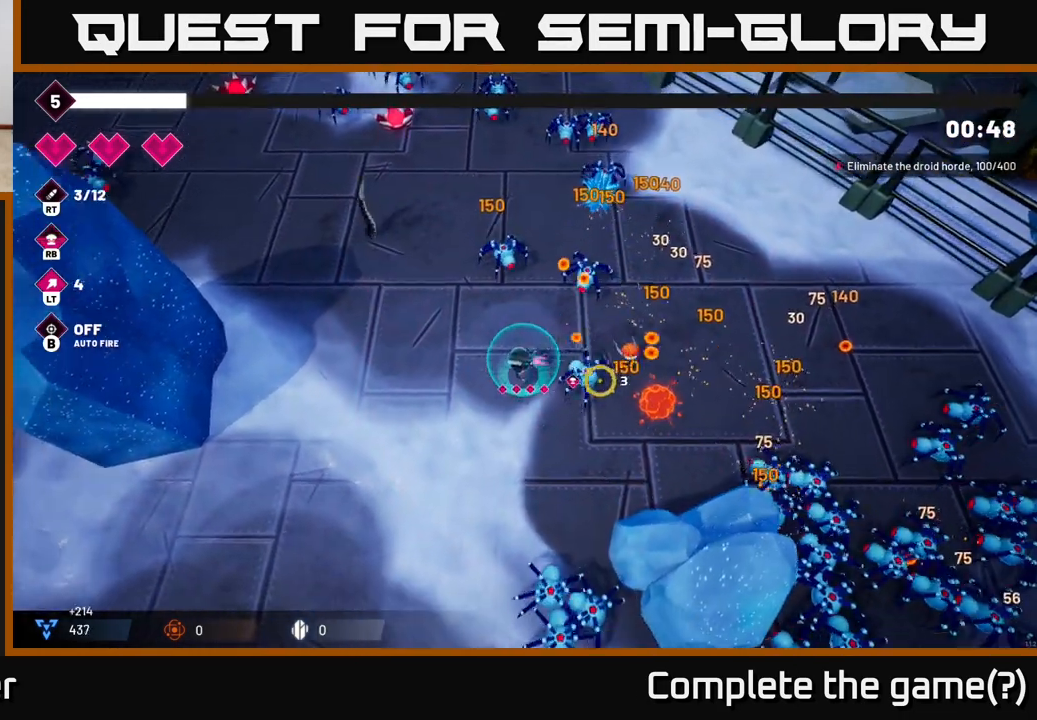
{"buttons": ["R2"], "left_stick": "down-left", "right_stick": "down-right", "events": [[267, "right_stick", "down-right"]]}
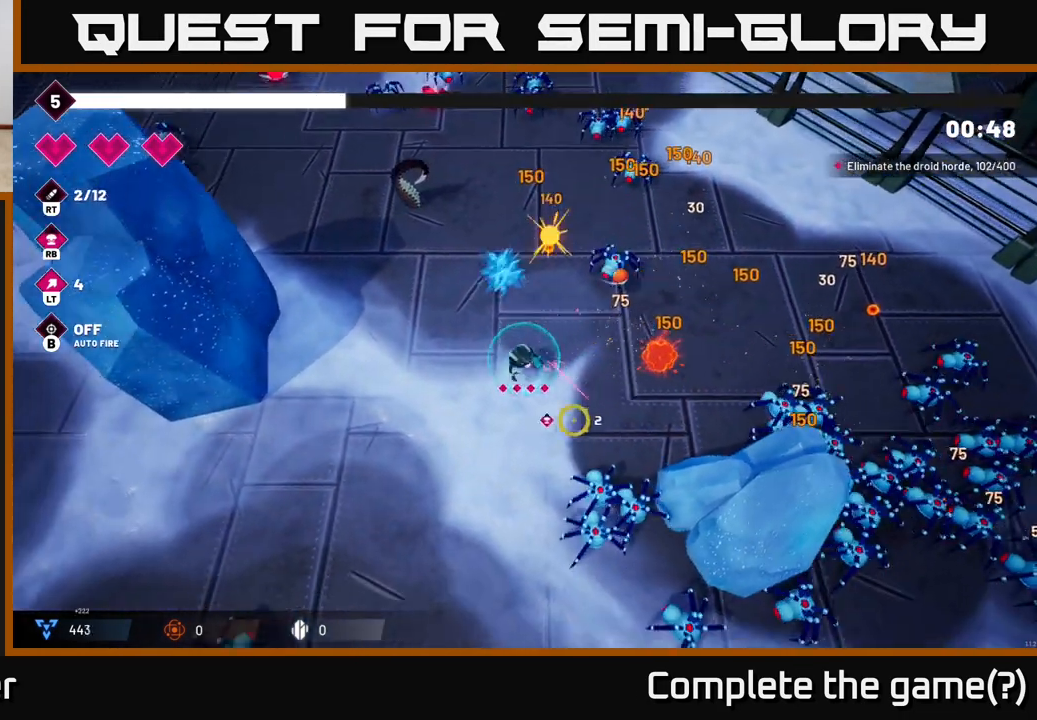
{"buttons": ["R2"], "left_stick": "down-left", "right_stick": "down-right", "events": []}
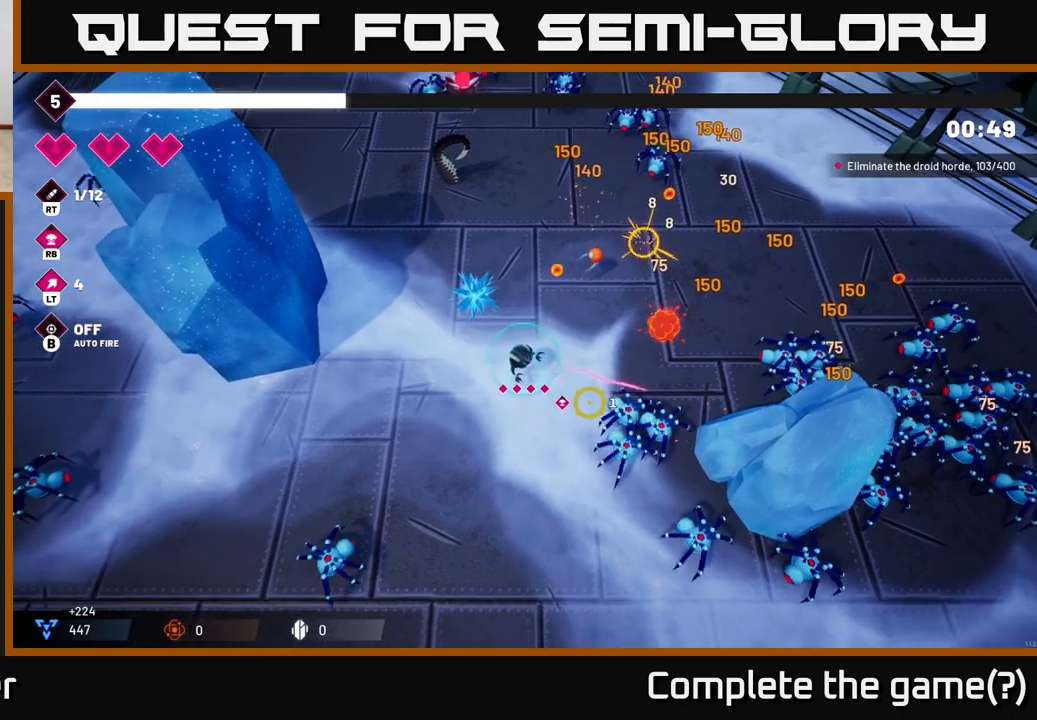
{"buttons": ["R2"], "left_stick": "down", "right_stick": "right", "events": [[100, "right_stick", "right"], [117, "left_stick", "down"]]}
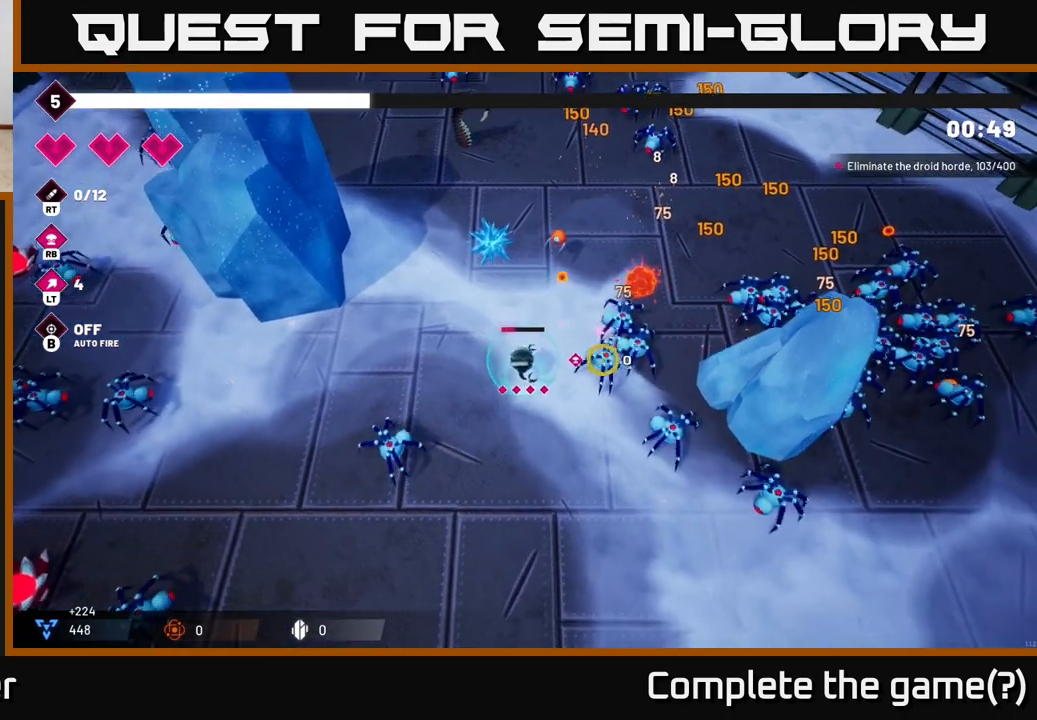
{"buttons": ["R2"], "left_stick": "down", "right_stick": "right", "events": []}
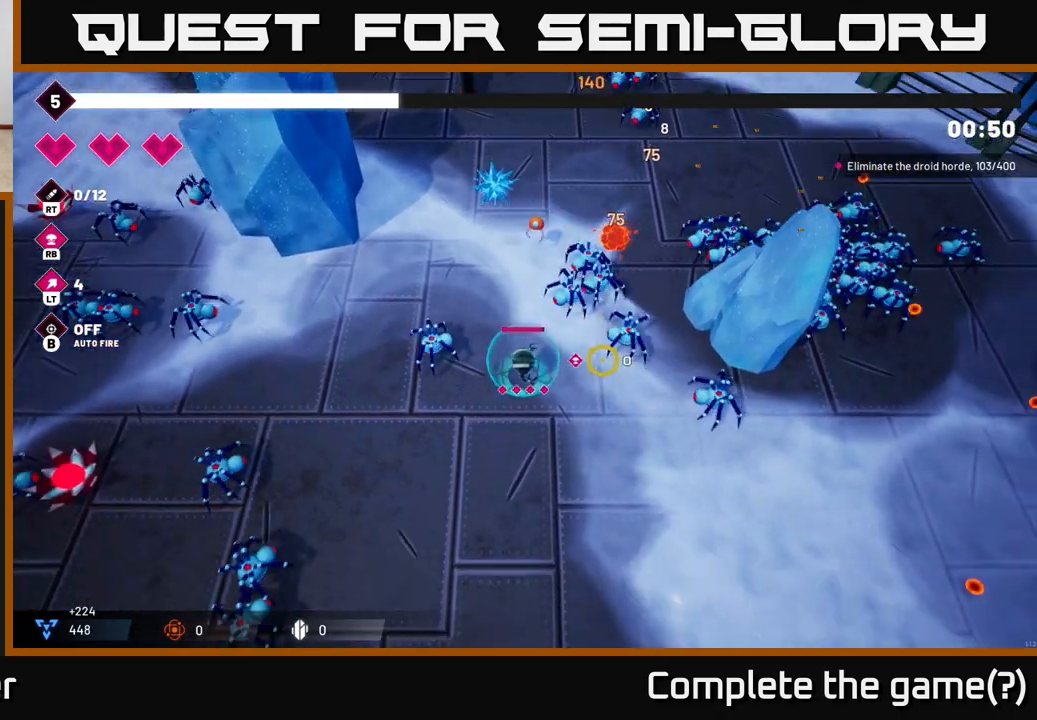
{"buttons": ["R2"], "left_stick": "down-right", "right_stick": "up-right", "events": [[133, "left_stick", "down-right"], [250, "right_stick", "up-right"]]}
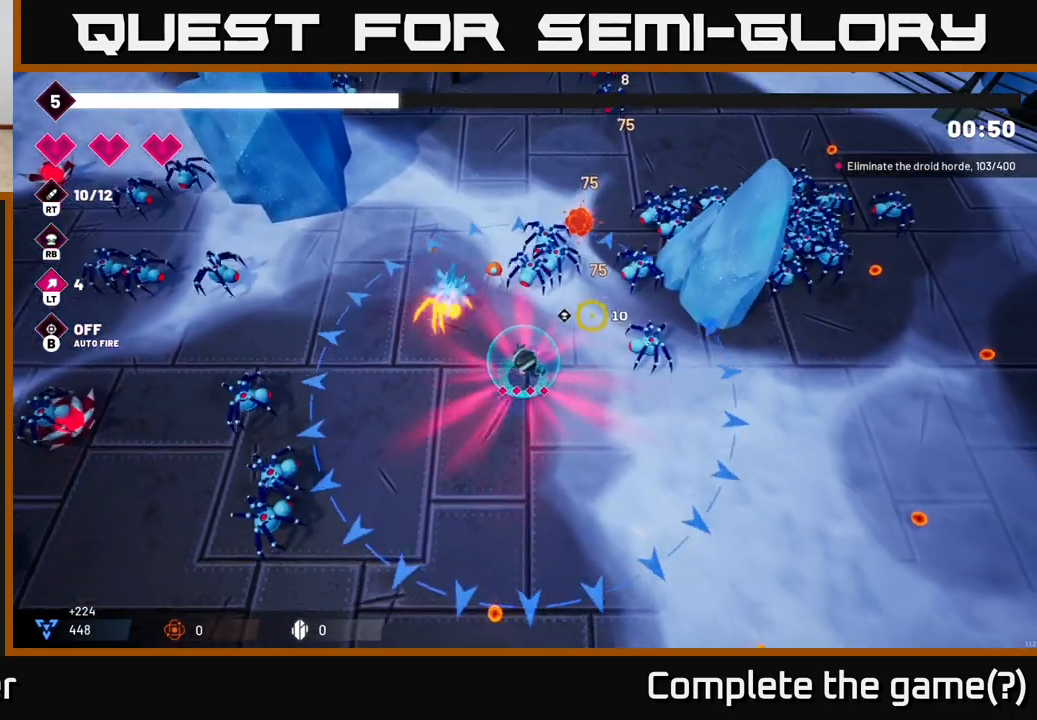
{"buttons": ["R2"], "left_stick": "down-right", "right_stick": "up-right", "events": []}
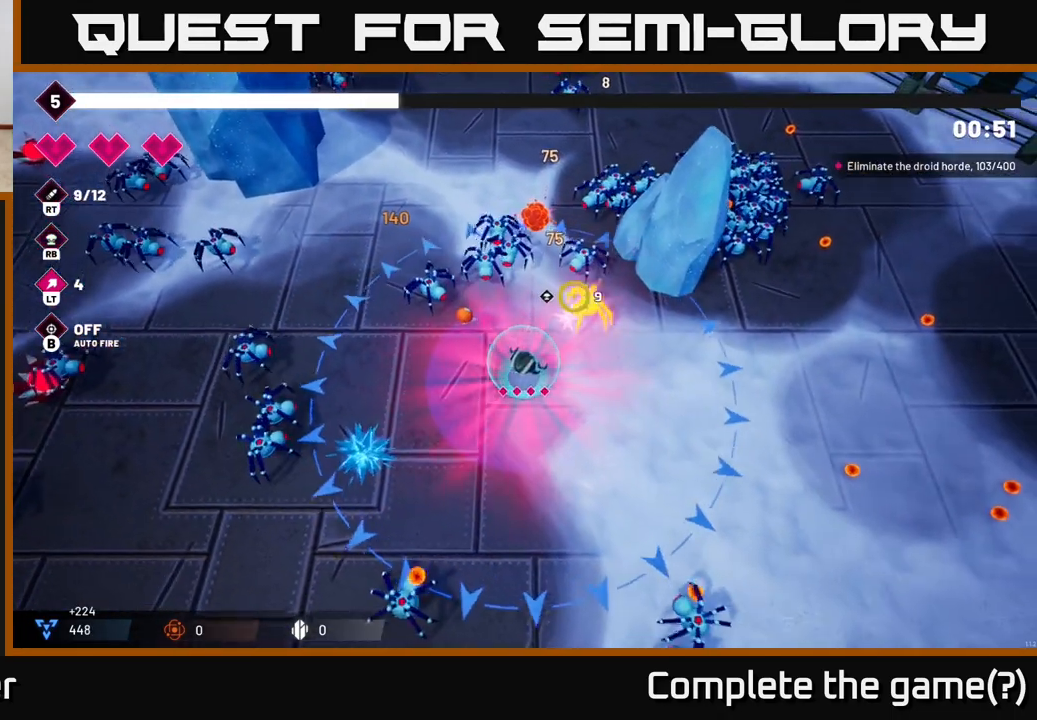
{"buttons": ["L2", "R2"], "left_stick": "up-right", "right_stick": "up-right", "events": [[100, "left_stick", "right"], [117, "L2", "down"], [250, "L2", "up"], [300, "left_stick", "up-right"], [467, "L2", "down"]]}
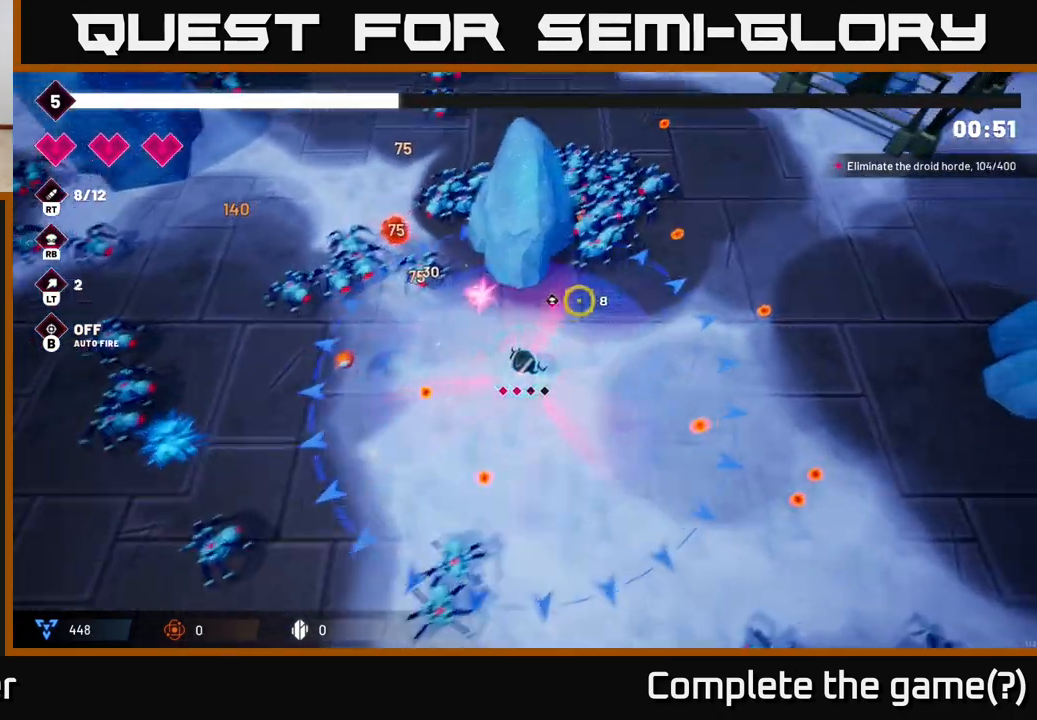
{"buttons": ["R2"], "left_stick": "down-right", "right_stick": "up", "events": [[167, "L2", "up"], [283, "right_stick", "up"], [467, "left_stick", "down-right"]]}
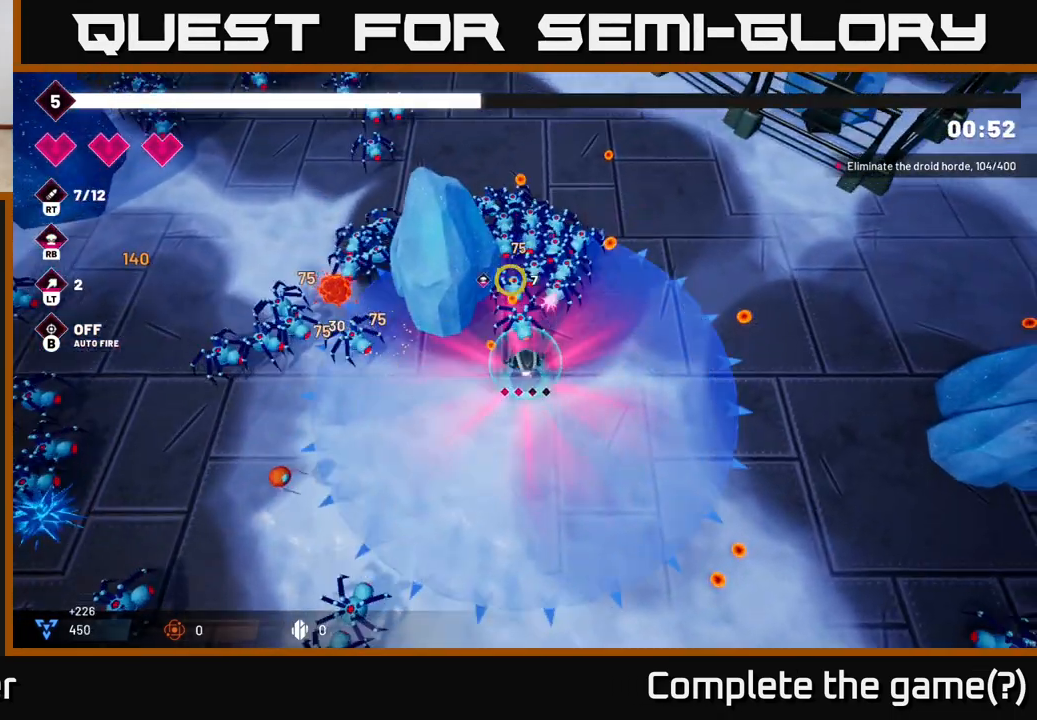
{"buttons": ["R2"], "left_stick": "up-right", "right_stick": "up", "events": [[350, "left_stick", "up-right"]]}